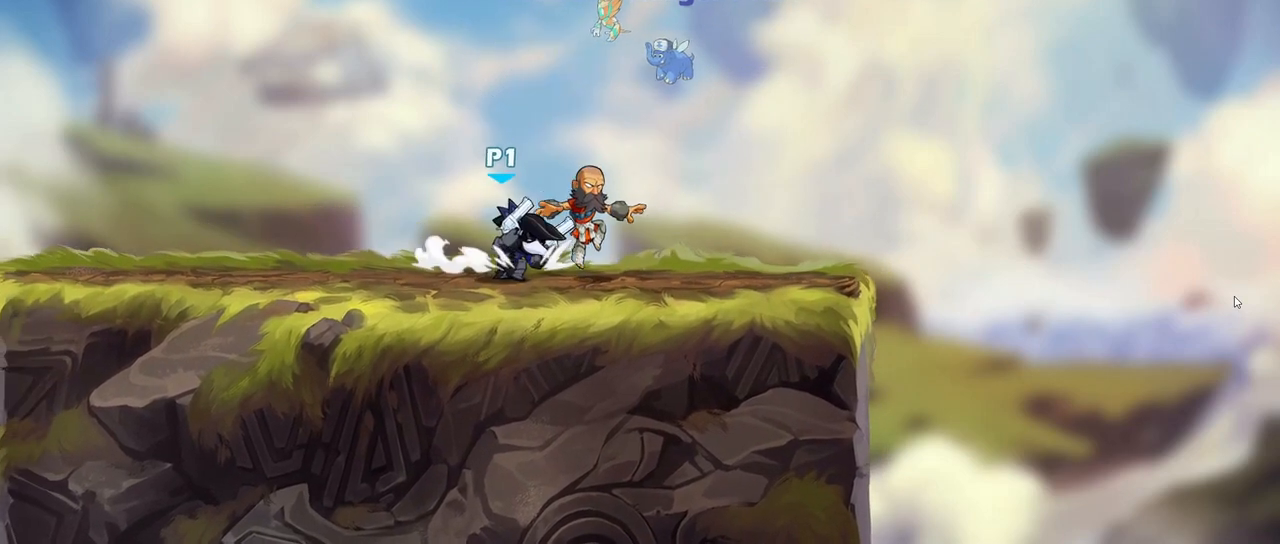
Gameplay with keyboard; each line is a JSON object with the keys held at the frame after it. "events" lists presses ("down") and releases ("up") of ".", "/", "0", "1", "2", "3", "4", "5", "6", "7", "8", "9", "a", "alt_l", "alt_r", "b", "backslash", "backspace", "c", "caps_lock", "comma", "ctrl_l", "ctrl_r", "d", "down", "e", "equals", "f", "g", "h", "i", "j", "k", "l", "lbracket", "left", "m", "minus", "n", "o", "p", "q", "quote", "r", "rbracket", "return", "right", "s", "semicolon", "shift_l", "shift_r", "space", "super", "t", "tab", "tilde", "u", "up", "v", "w", "x", "y" and "z" between this image and that frame as [ms after this image, input, new state], when the widget could be followed in between. No other keys are recorded. Mouse input is not recorded.
{"keys": []}
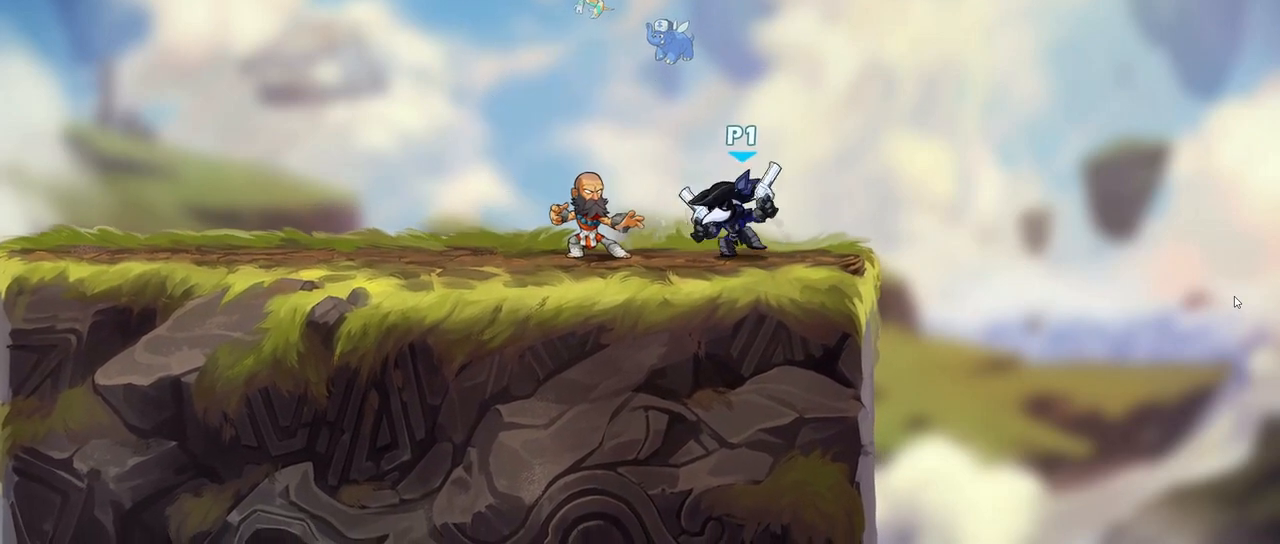
{"keys": ["a"], "events": [[317, "d", "down"], [450, "d", "up"], [500, "a", "down"]]}
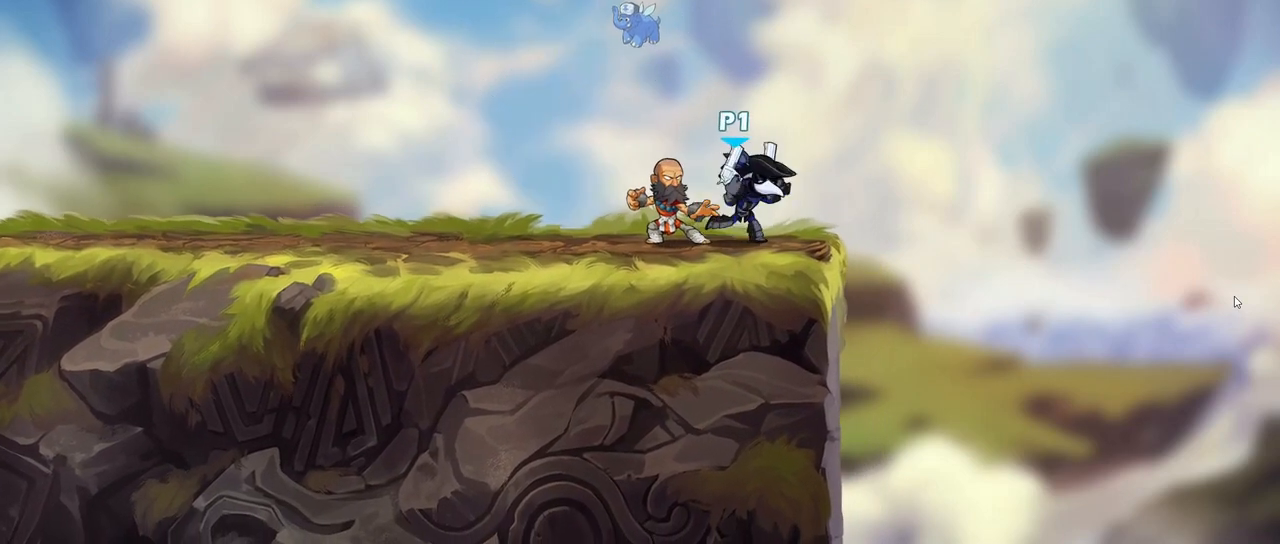
{"keys": ["a", "left", "s"], "events": [[133, "a", "up"], [183, "d", "down"], [317, "a", "down"], [317, "d", "up"], [317, "s", "down"], [350, "left", "down"], [400, "left", "up"], [500, "left", "down"]]}
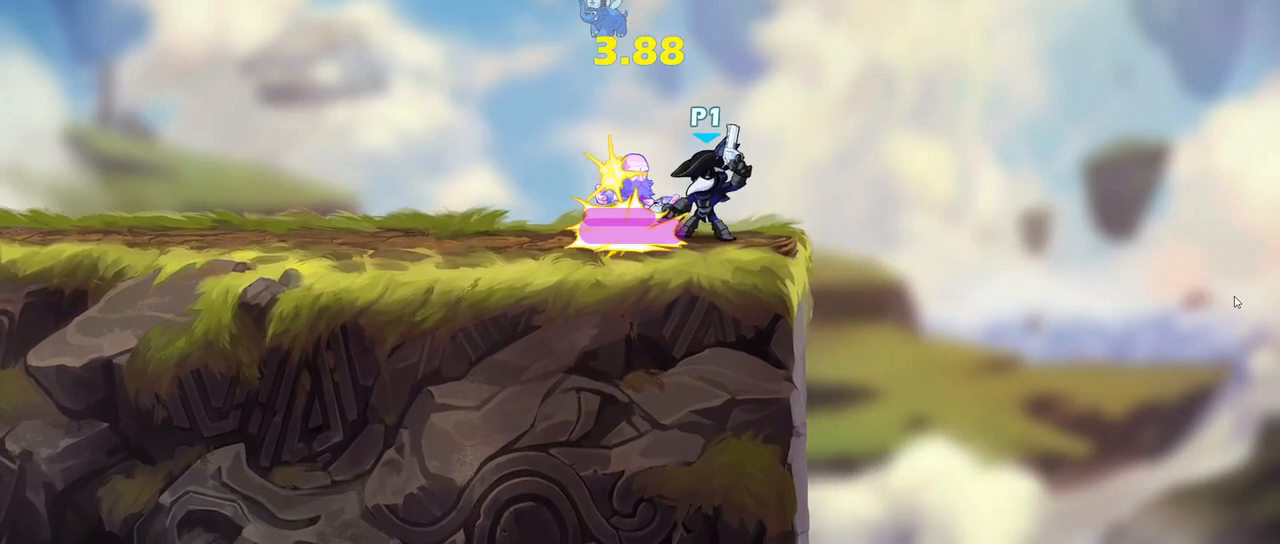
{"keys": ["a", "s"], "events": [[67, "left", "up"]]}
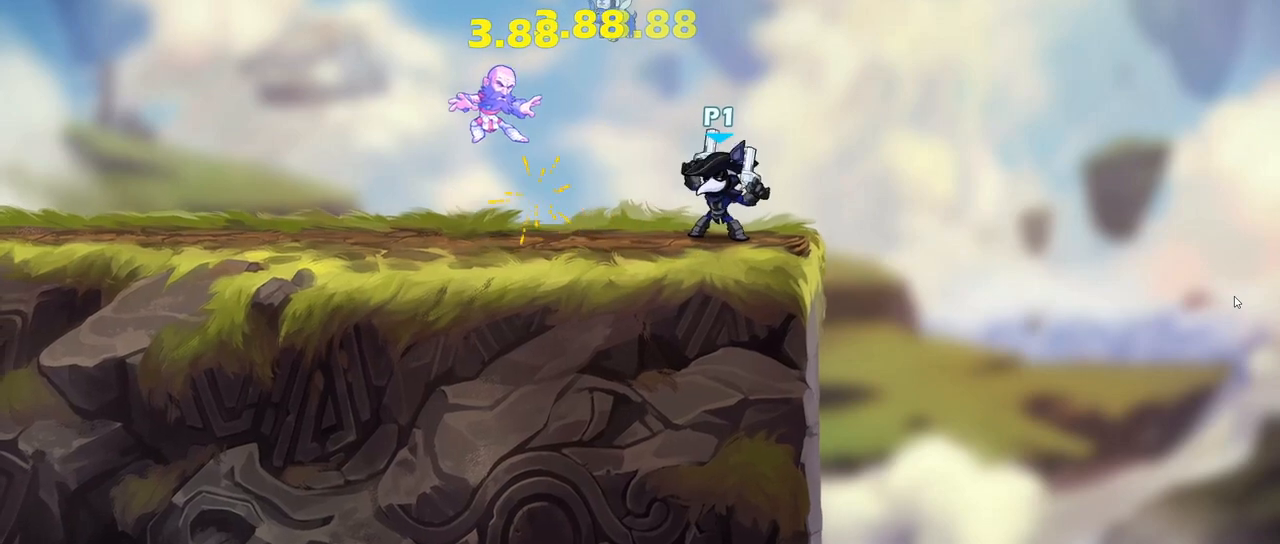
{"keys": ["d"]}
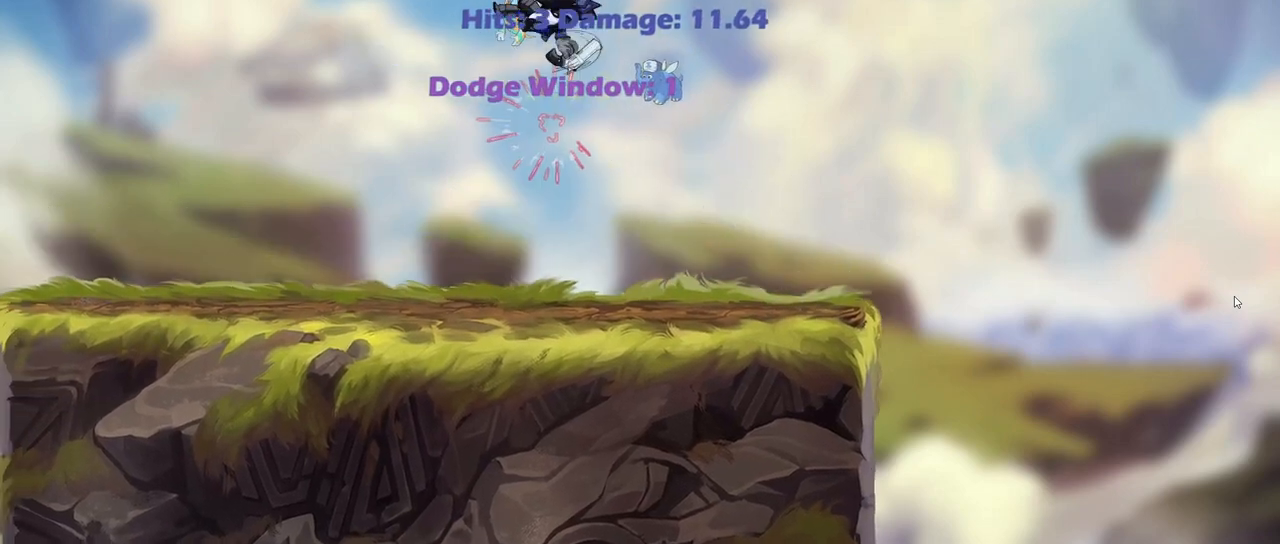
{"keys": [], "events": [[67, "d", "up"]]}
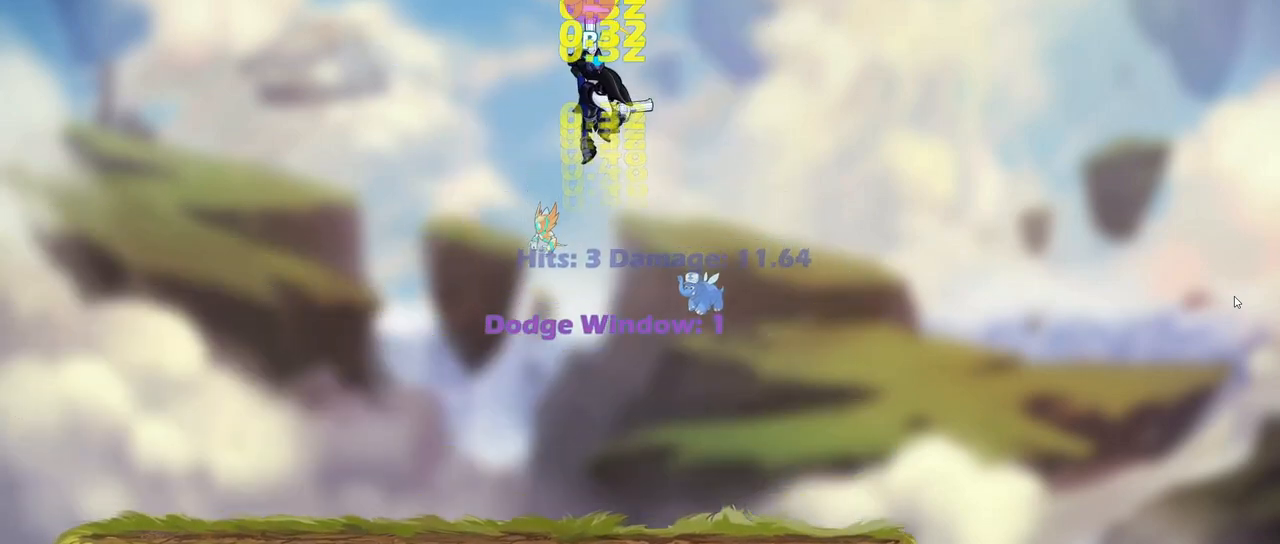
{"keys": [], "events": []}
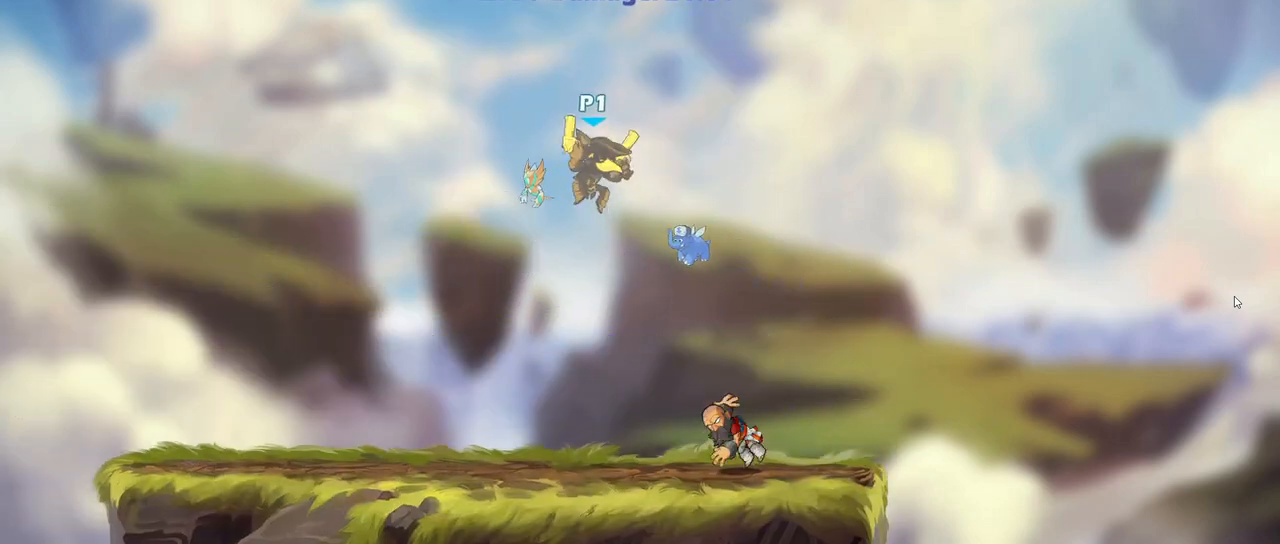
{"keys": ["d"], "events": [[467, "d", "down"]]}
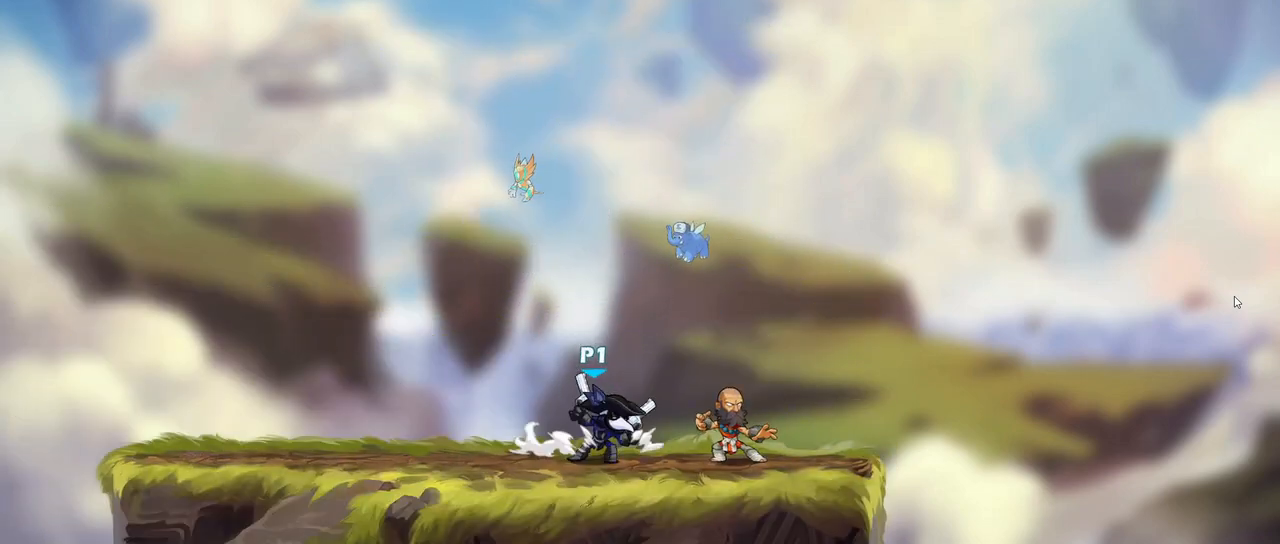
{"keys": ["a", "s"], "events": [[400, "a", "down"], [400, "s", "down"], [433, "d", "up"]]}
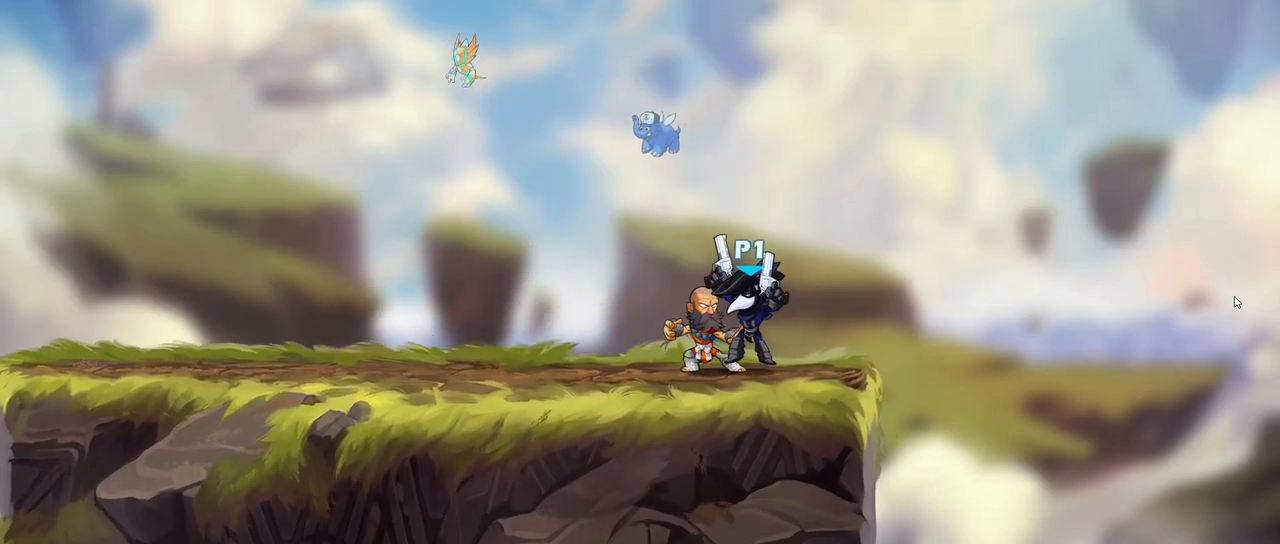
{"keys": ["a", "s"], "events": [[150, "left", "down"], [217, "left", "up"]]}
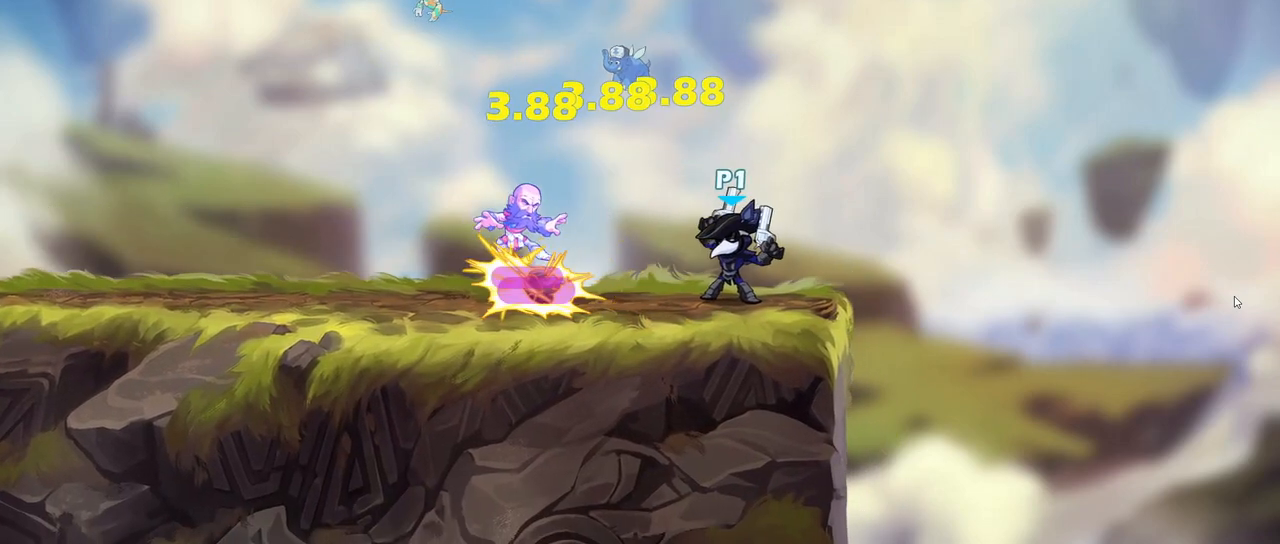
{"keys": []}
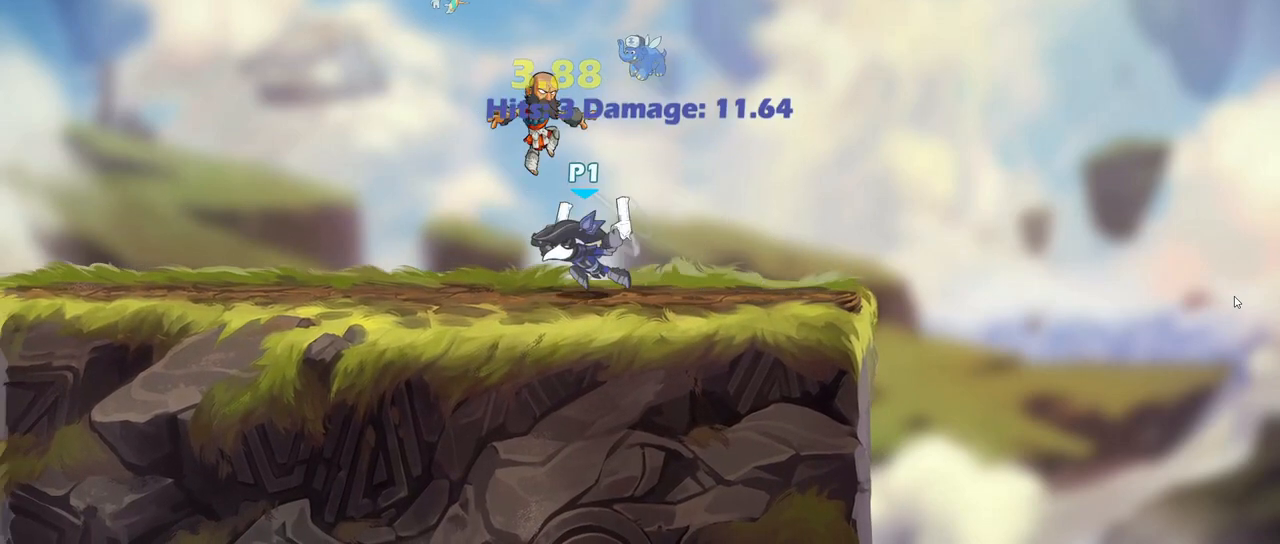
{"keys": ["d"], "events": [[133, "d", "down"]]}
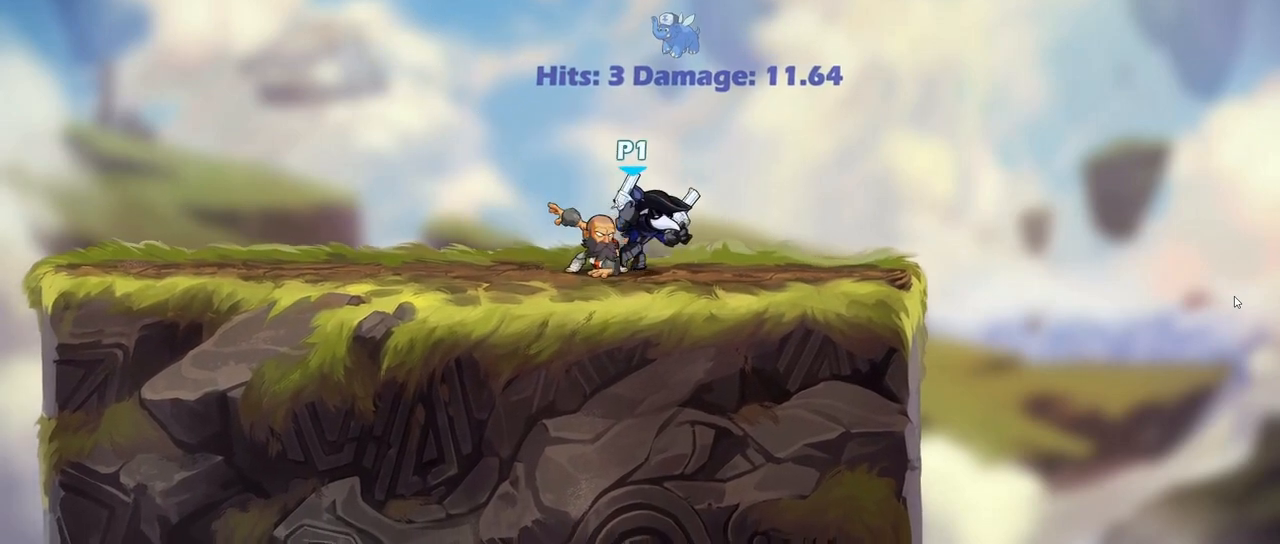
{"keys": [], "events": [[217, "d", "up"]]}
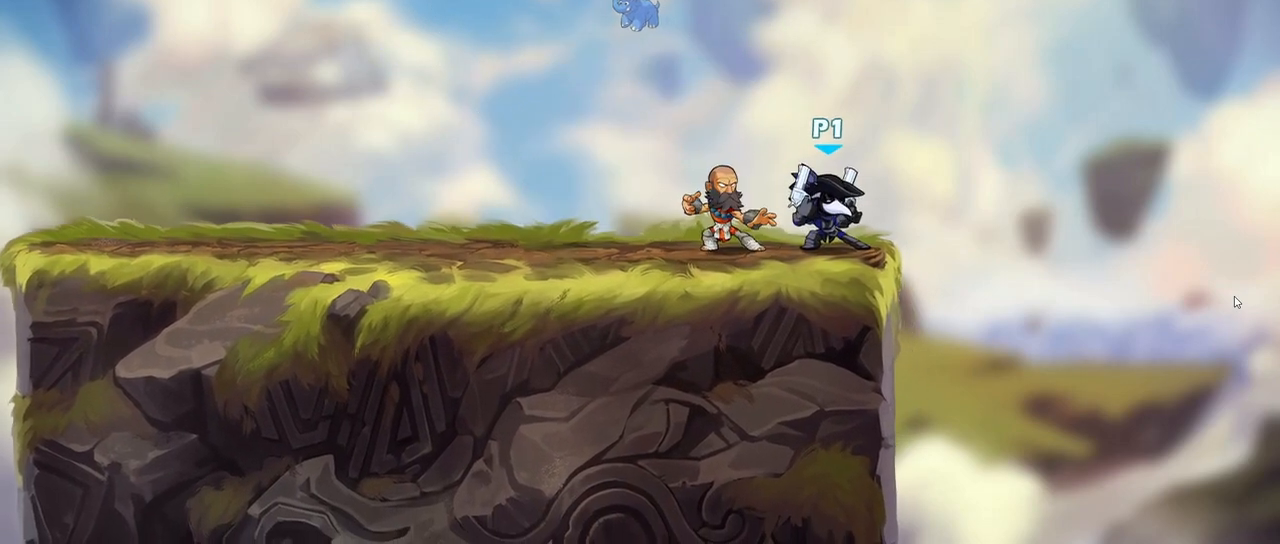
{"keys": ["a", "left", "s"], "events": [[233, "a", "down"], [233, "s", "down"], [267, "left", "down"], [350, "left", "up"], [417, "left", "down"]]}